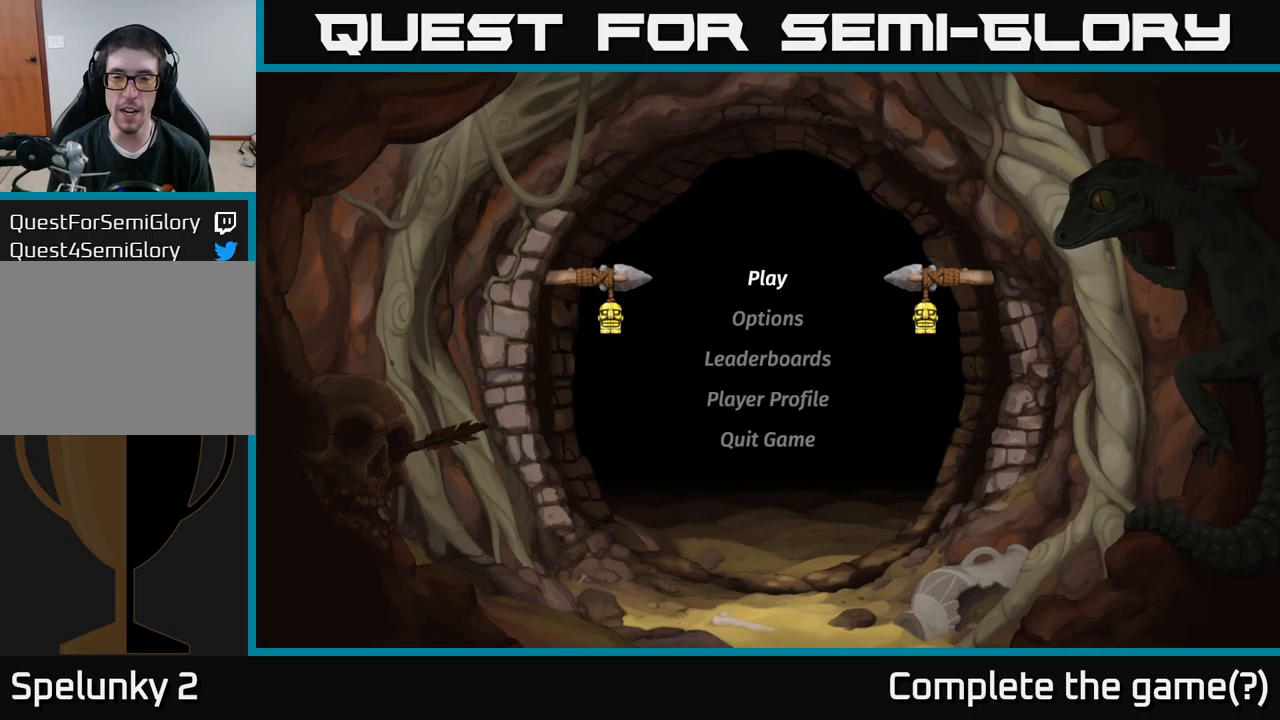
Gameplay with a controller (Xbox layout); each line is a JSON object with the inputs held at the frame after it (dt_ms = milliseconds from this image to that frame). "events" lists button and stick changes between this image and that frame as [ms after this image, input, new state], when the widget could be followed in between.
{"dt_ms": 750, "buttons": [], "left_stick": "center", "right_stick": "center", "events": []}
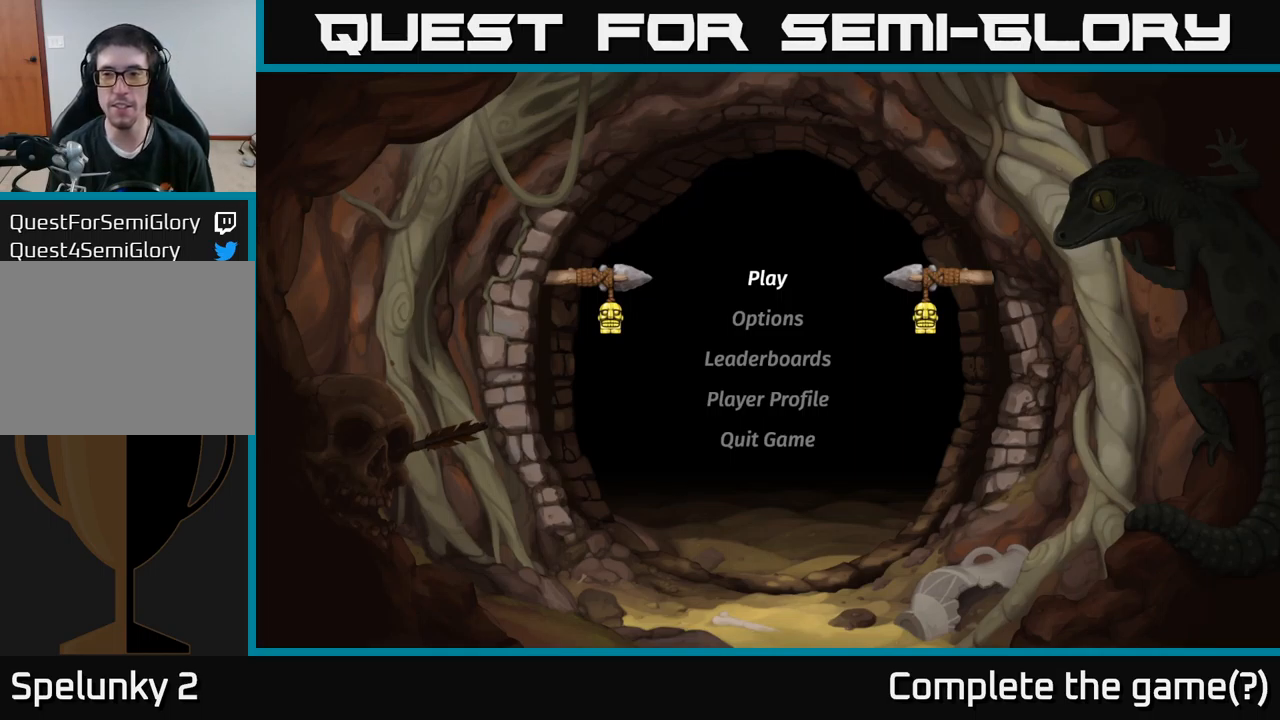
{"dt_ms": 500, "buttons": [], "left_stick": "center", "right_stick": "center", "events": []}
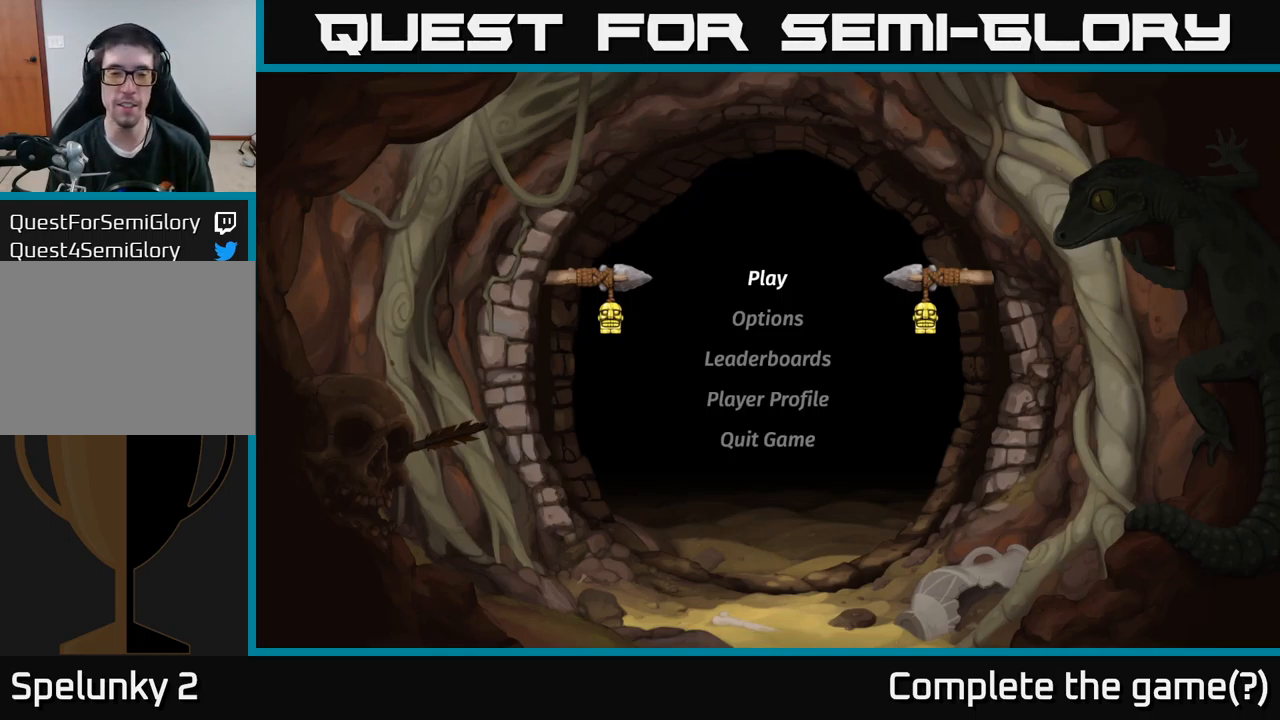
{"dt_ms": 500, "buttons": ["DPAD_DOWN"], "left_stick": "center", "right_stick": "center", "events": [[483, "DPAD_DOWN", "down"]]}
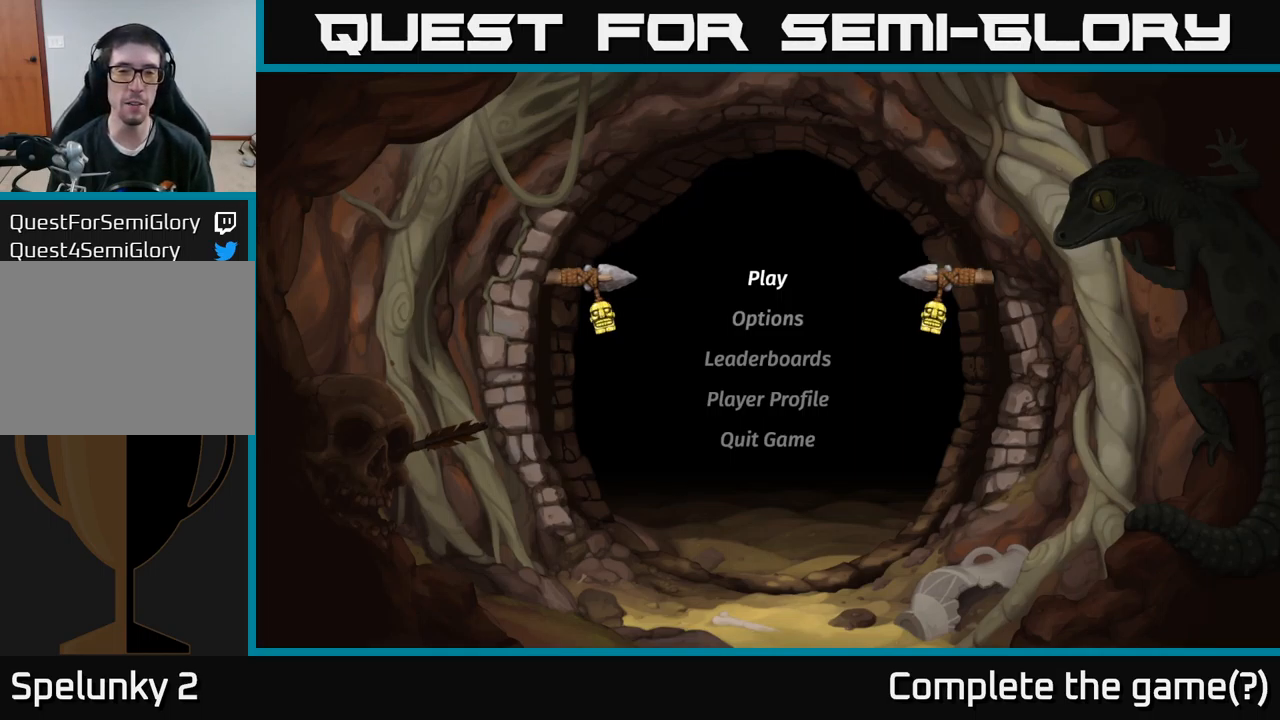
{"dt_ms": 500, "buttons": [], "left_stick": "center", "right_stick": "center", "events": [[117, "DPAD_DOWN", "up"], [283, "DPAD_UP", "down"], [383, "DPAD_UP", "up"]]}
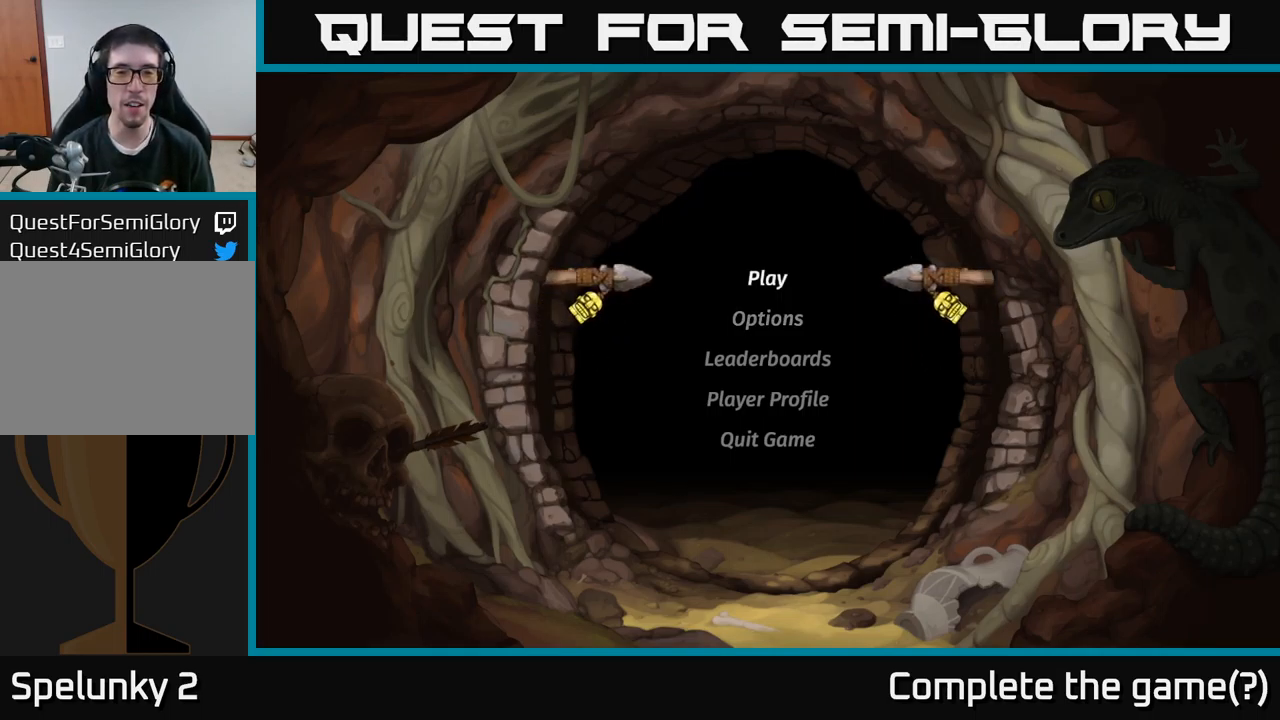
{"dt_ms": 500, "buttons": [], "left_stick": "center", "right_stick": "center", "events": [[117, "A", "down"], [200, "A", "up"]]}
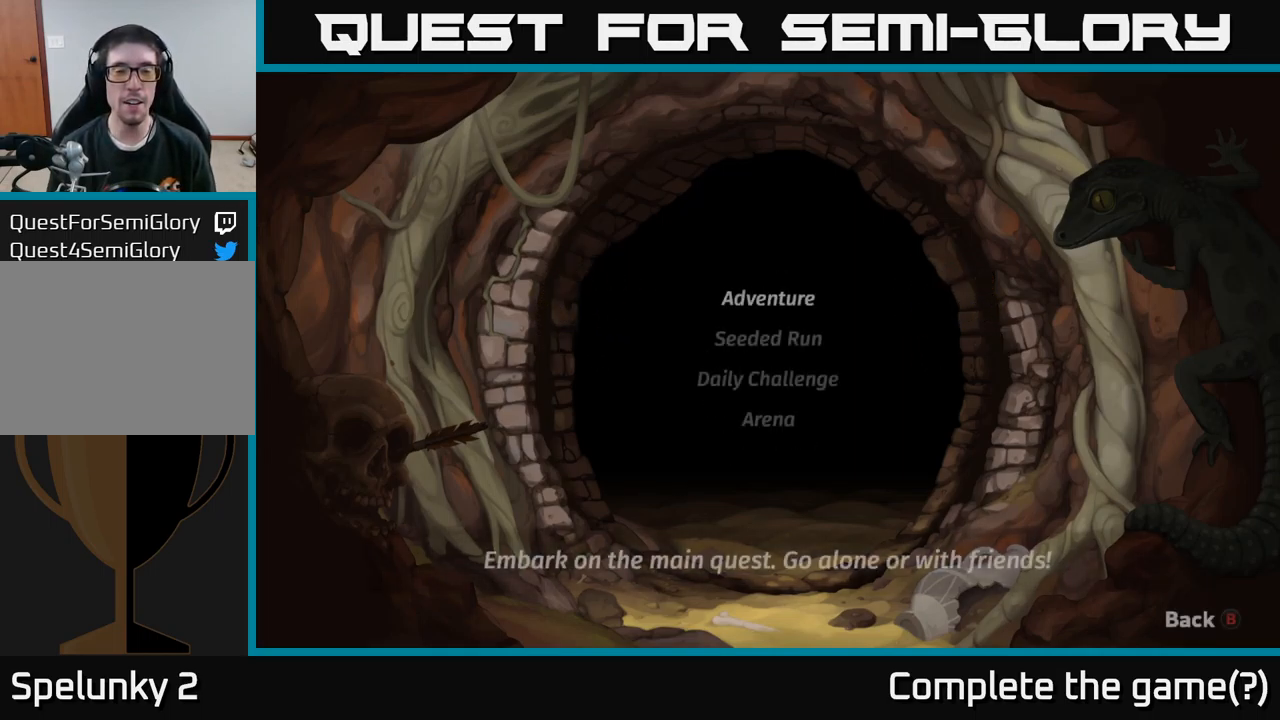
{"dt_ms": 500, "buttons": [], "left_stick": "center", "right_stick": "center", "events": []}
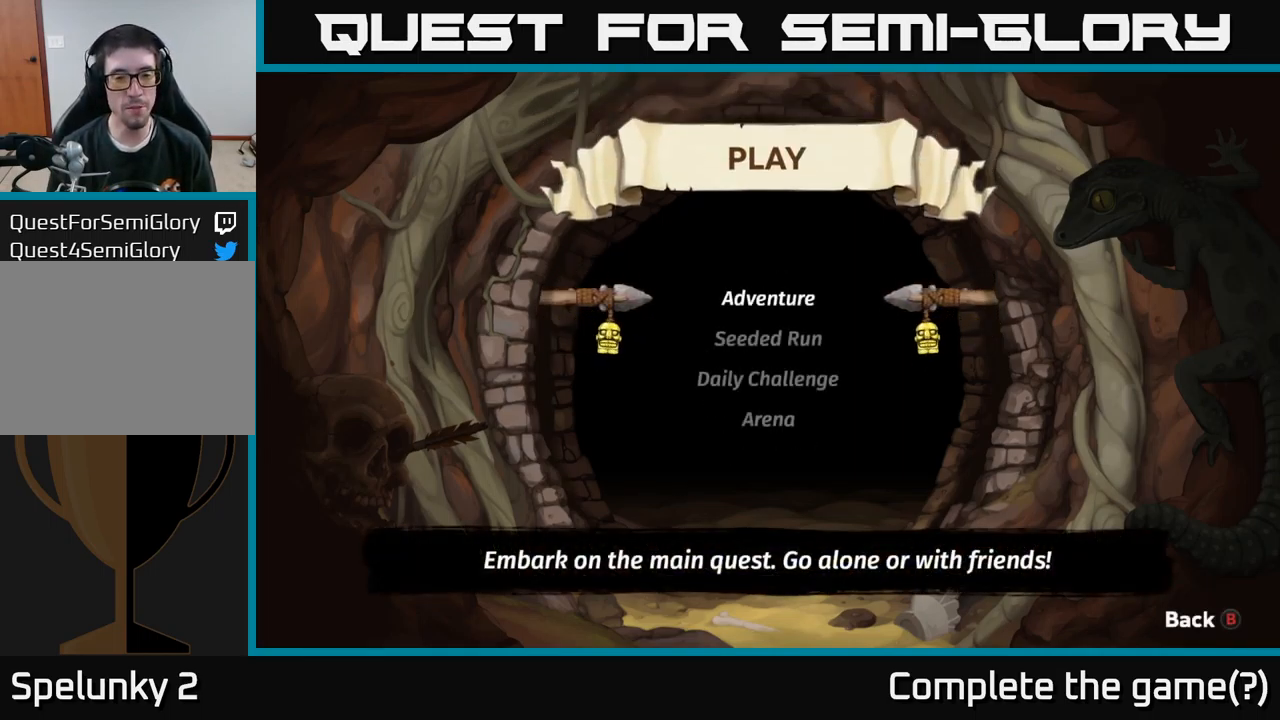
{"dt_ms": 500, "buttons": ["A"], "left_stick": "center", "right_stick": "center", "events": [[450, "A", "down"]]}
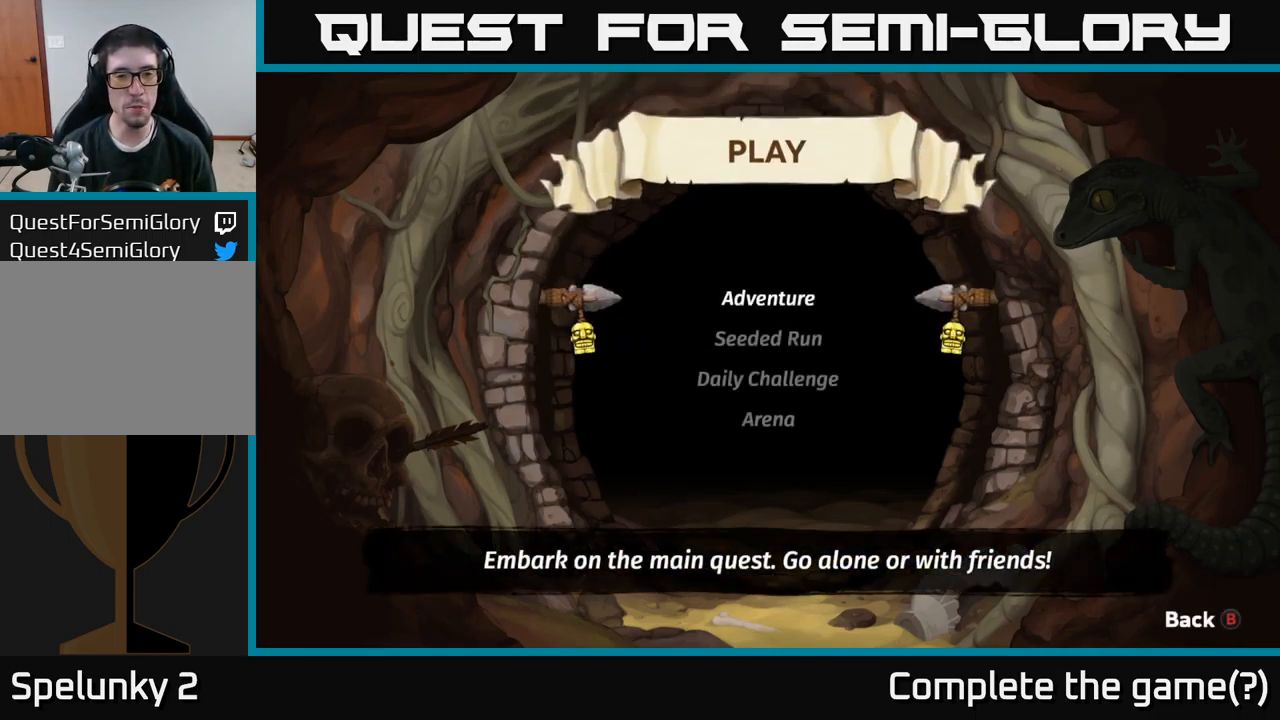
{"dt_ms": 500, "buttons": [], "left_stick": "center", "right_stick": "center", "events": [[17, "A", "up"]]}
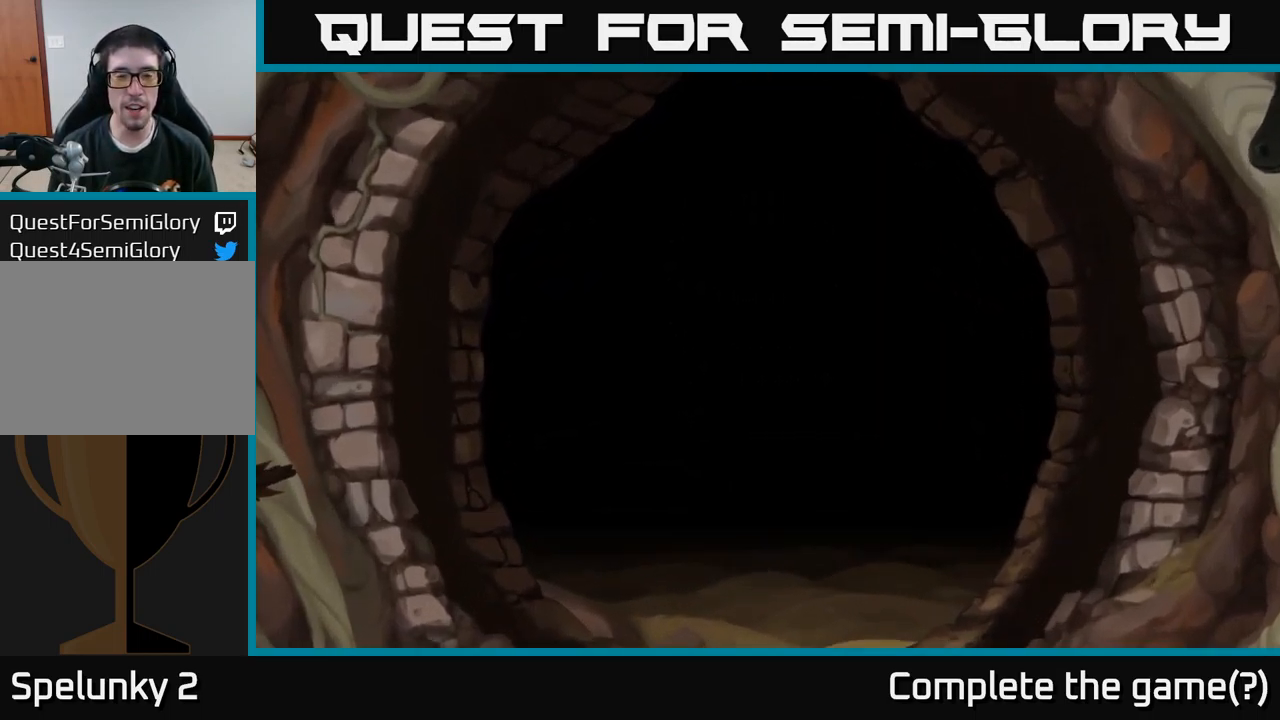
{"dt_ms": 500, "buttons": [], "left_stick": "center", "right_stick": "center", "events": []}
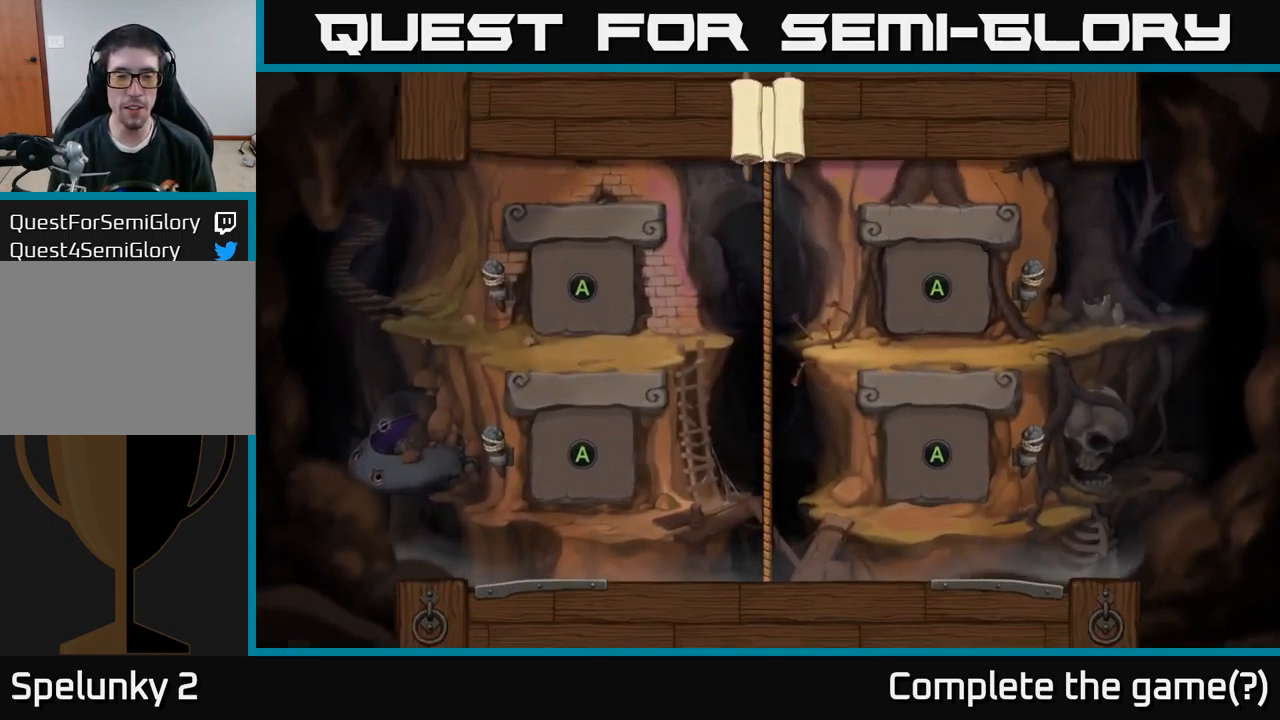
{"dt_ms": 500, "buttons": [], "left_stick": "center", "right_stick": "center", "events": []}
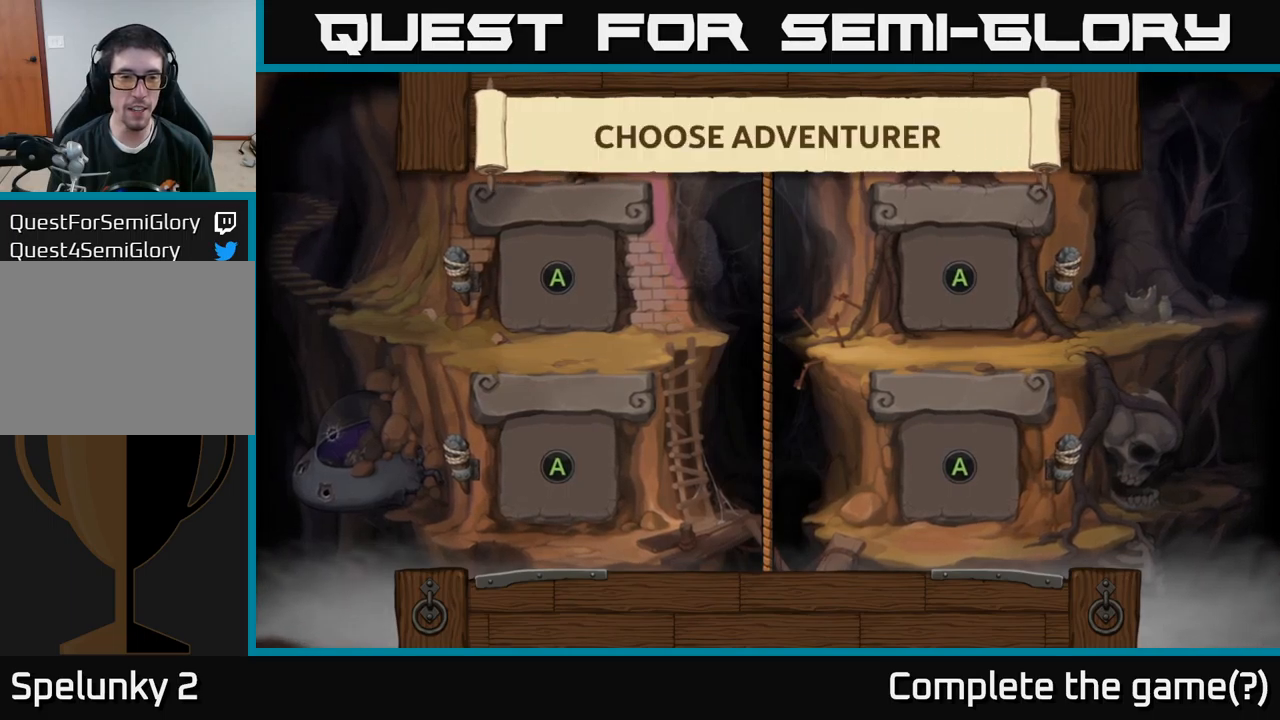
{"dt_ms": 500, "buttons": [], "left_stick": "center", "right_stick": "center", "events": [[100, "A", "down"], [184, "A", "up"]]}
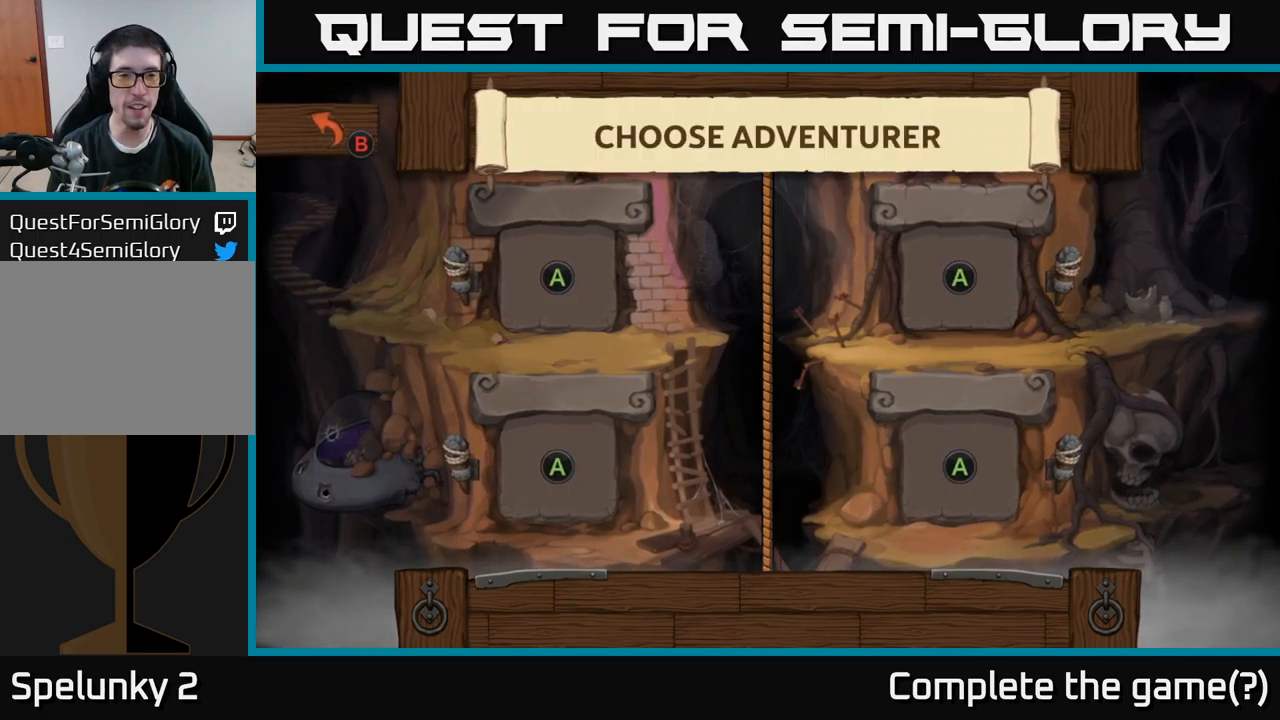
{"dt_ms": 500, "buttons": [], "left_stick": "center", "right_stick": "center", "events": [[150, "A", "down"], [234, "A", "up"]]}
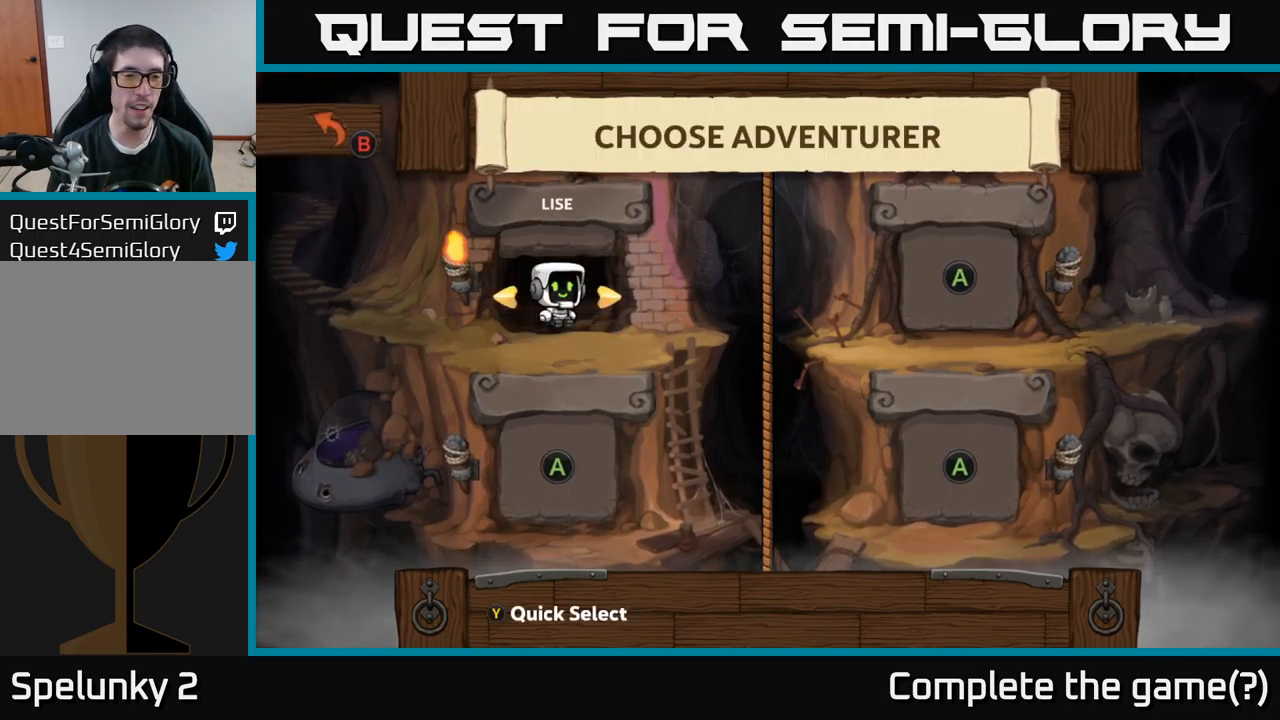
{"dt_ms": 500, "buttons": [], "left_stick": "center", "right_stick": "center", "events": [[317, "A", "down"], [384, "A", "up"]]}
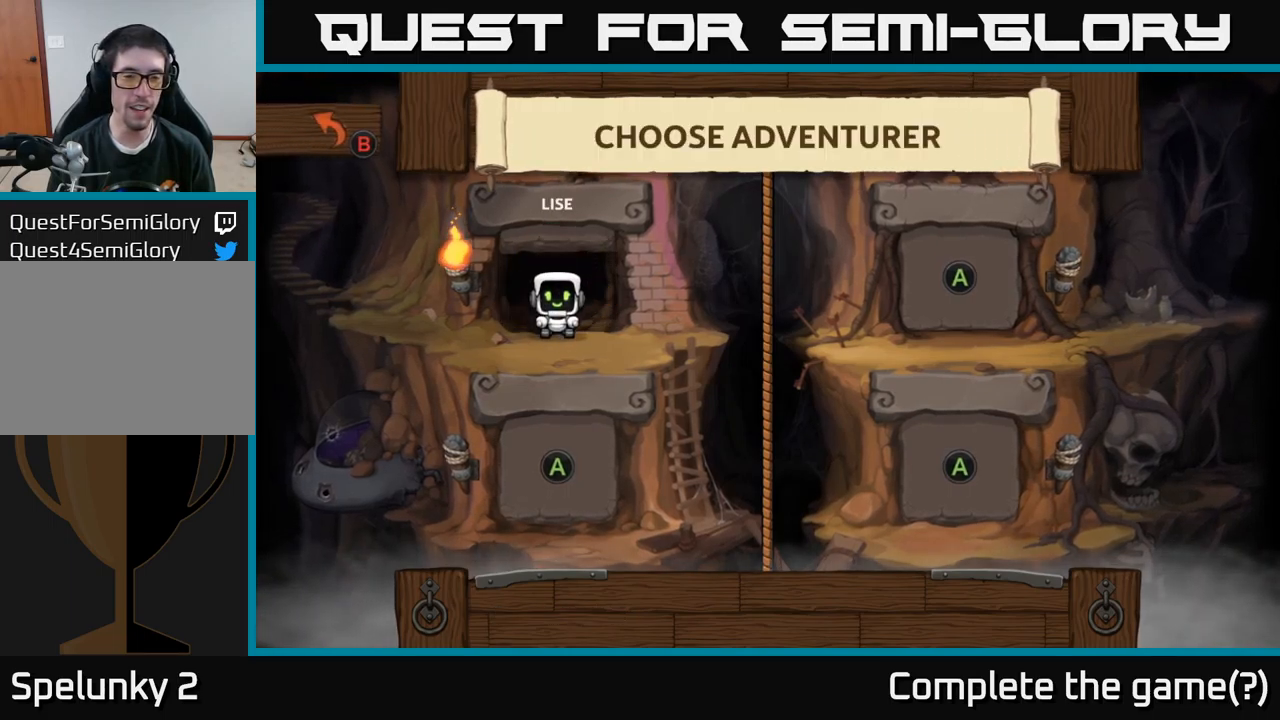
{"dt_ms": 500, "buttons": [], "left_stick": "center", "right_stick": "center", "events": []}
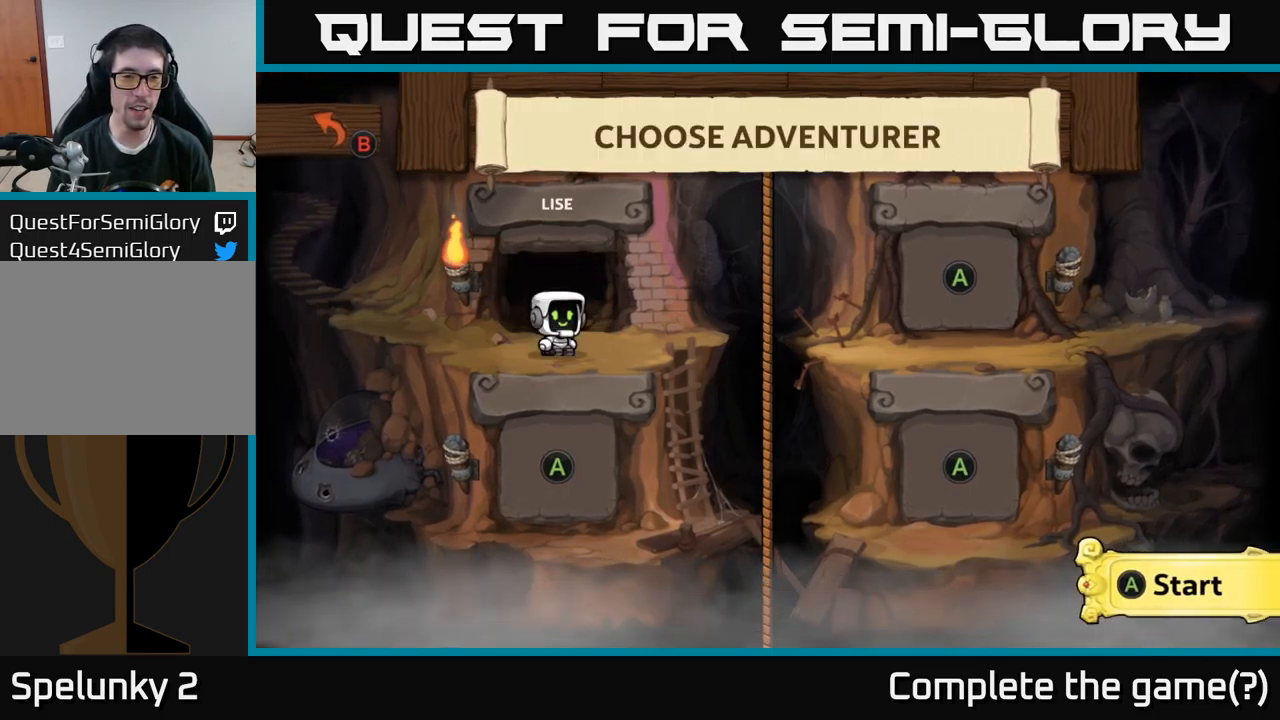
{"dt_ms": 500, "buttons": [], "left_stick": "center", "right_stick": "center", "events": [[384, "A", "down"], [450, "A", "up"]]}